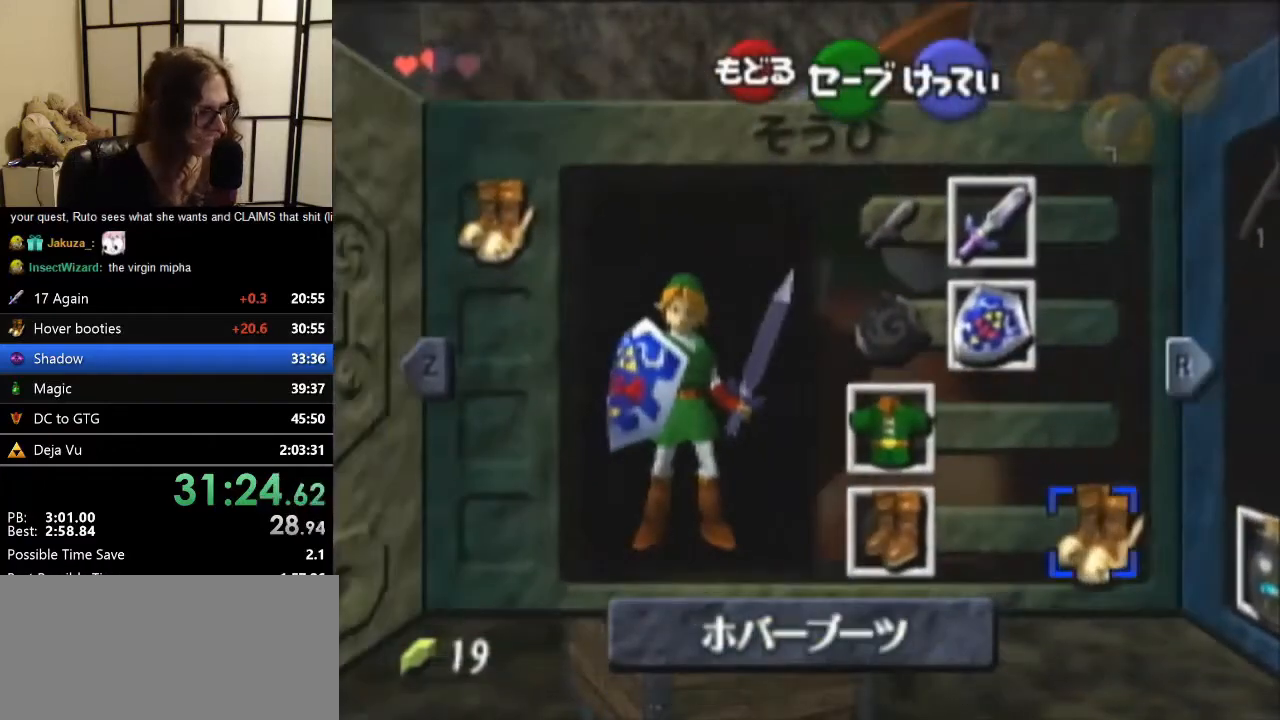
Gameplay with a controller (Nintendo layout); each line is a JSON object with the inputs held at the frame after it. "events" lists button and stick changes between this image and that frame as [ms after this image, input, new state], when the widget could be followed in between. Not read: L1 L3 R3.
{"buttons": [], "left_stick": "center", "events": [[67, "A", "down"], [200, "A", "up"], [200, "left_stick", "center"]]}
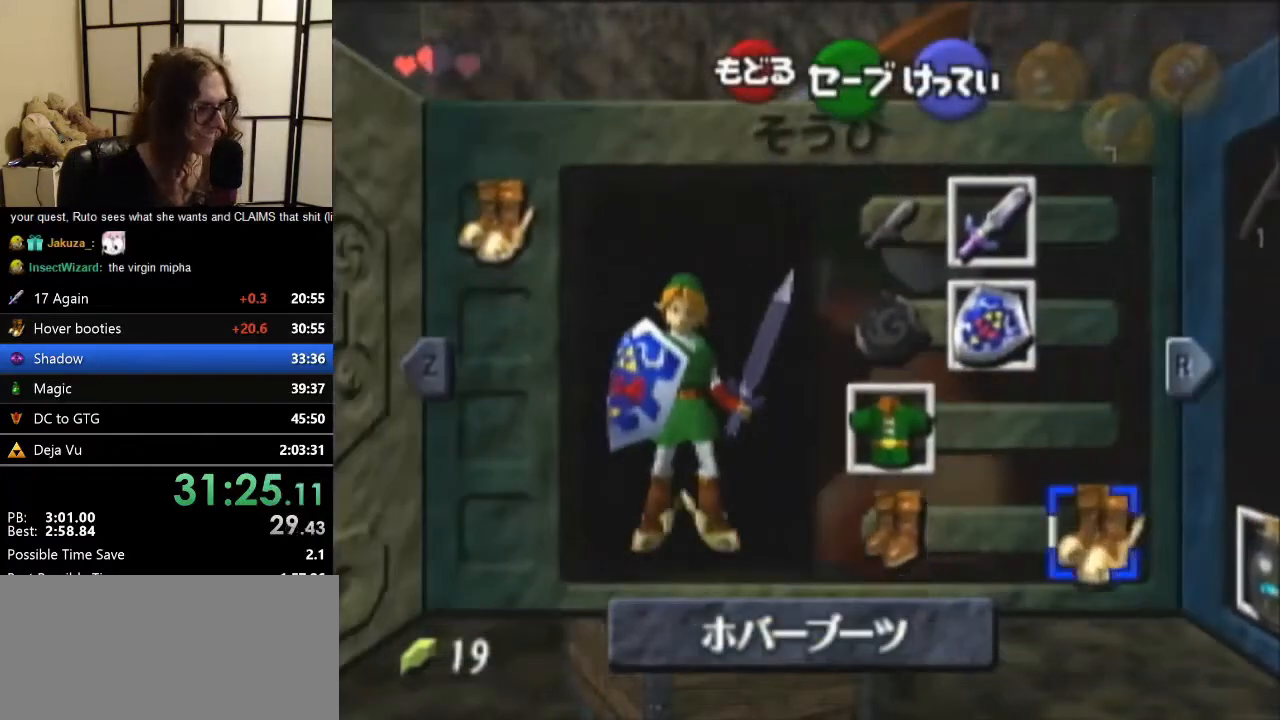
{"buttons": [], "left_stick": "down", "events": [[67, "START", "down"], [167, "START", "up"], [233, "left_stick", "down"]]}
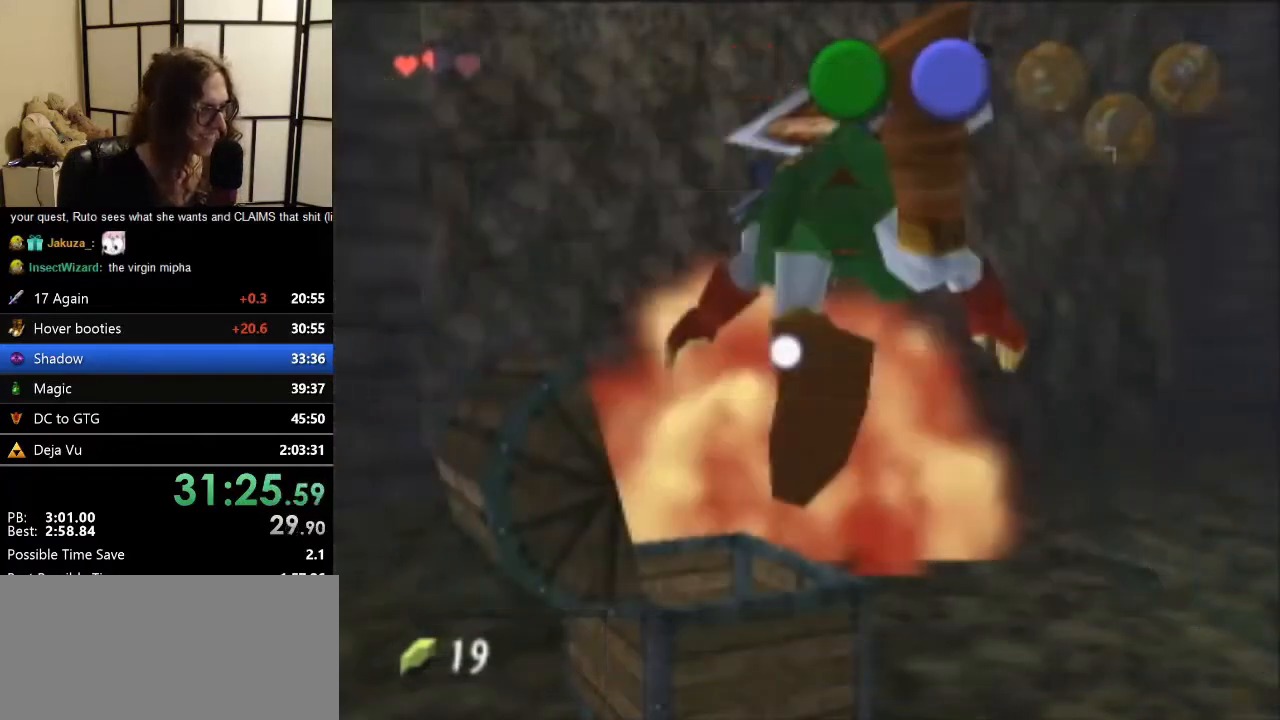
{"buttons": [], "left_stick": "down", "events": []}
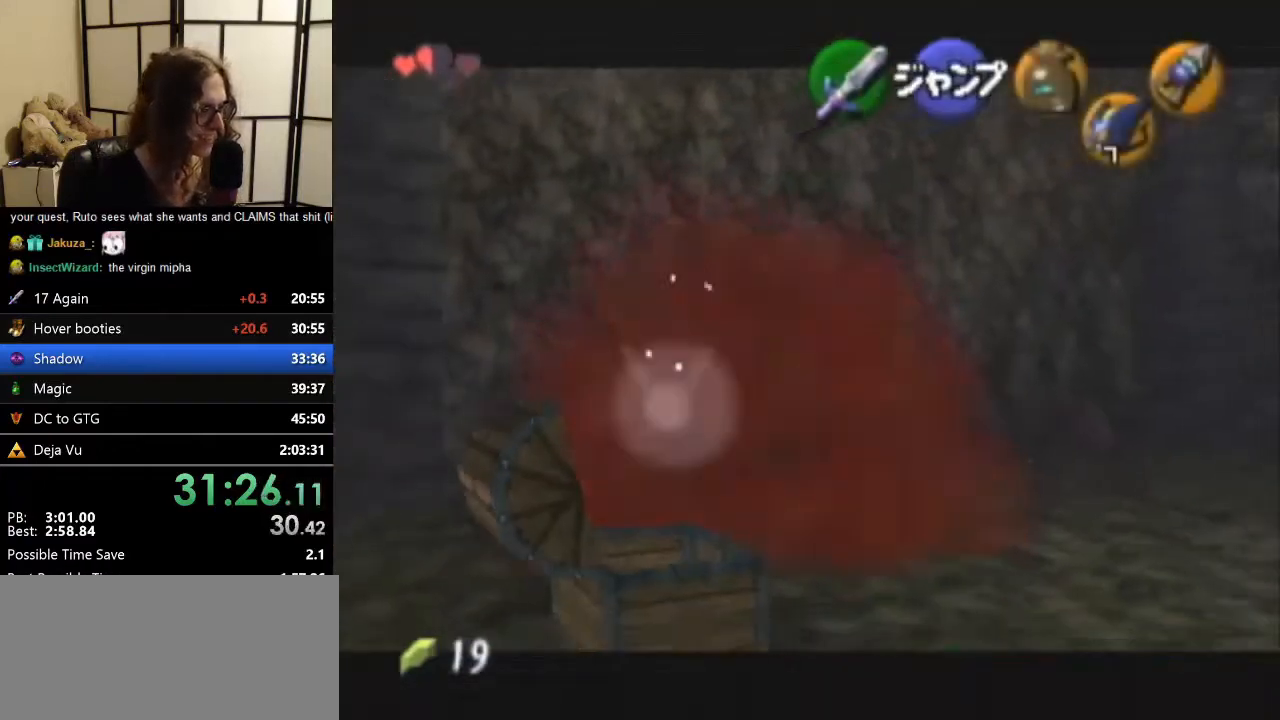
{"buttons": ["Z"], "left_stick": "center", "events": [[467, "Z", "down"], [467, "left_stick", "center"]]}
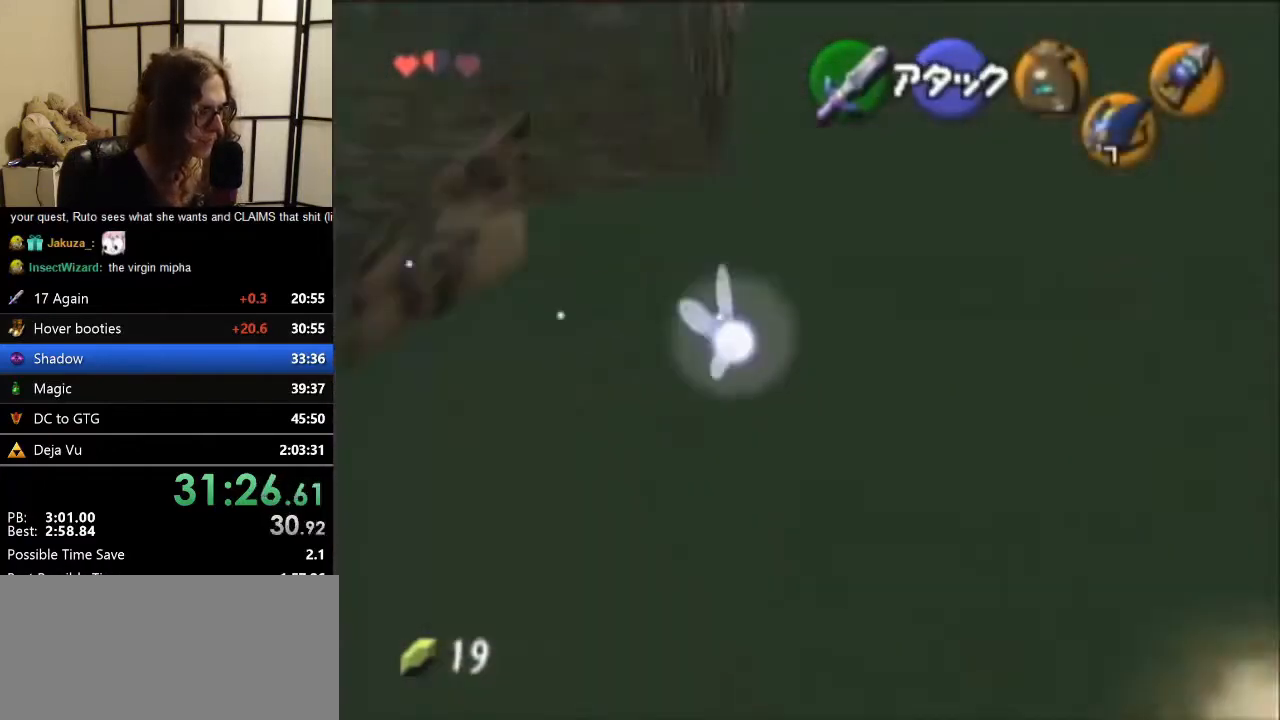
{"buttons": ["Z"], "left_stick": "up-left", "events": [[500, "left_stick", "up-left"]]}
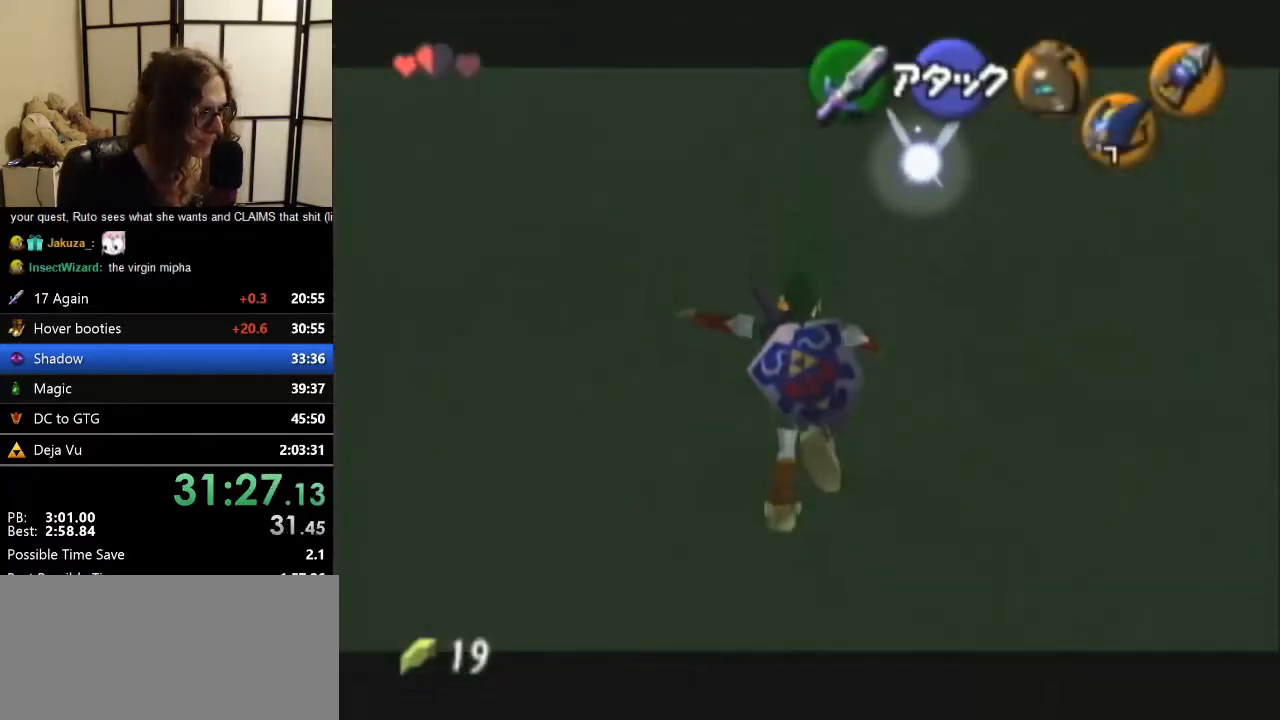
{"buttons": ["Z"], "left_stick": "up-left", "events": []}
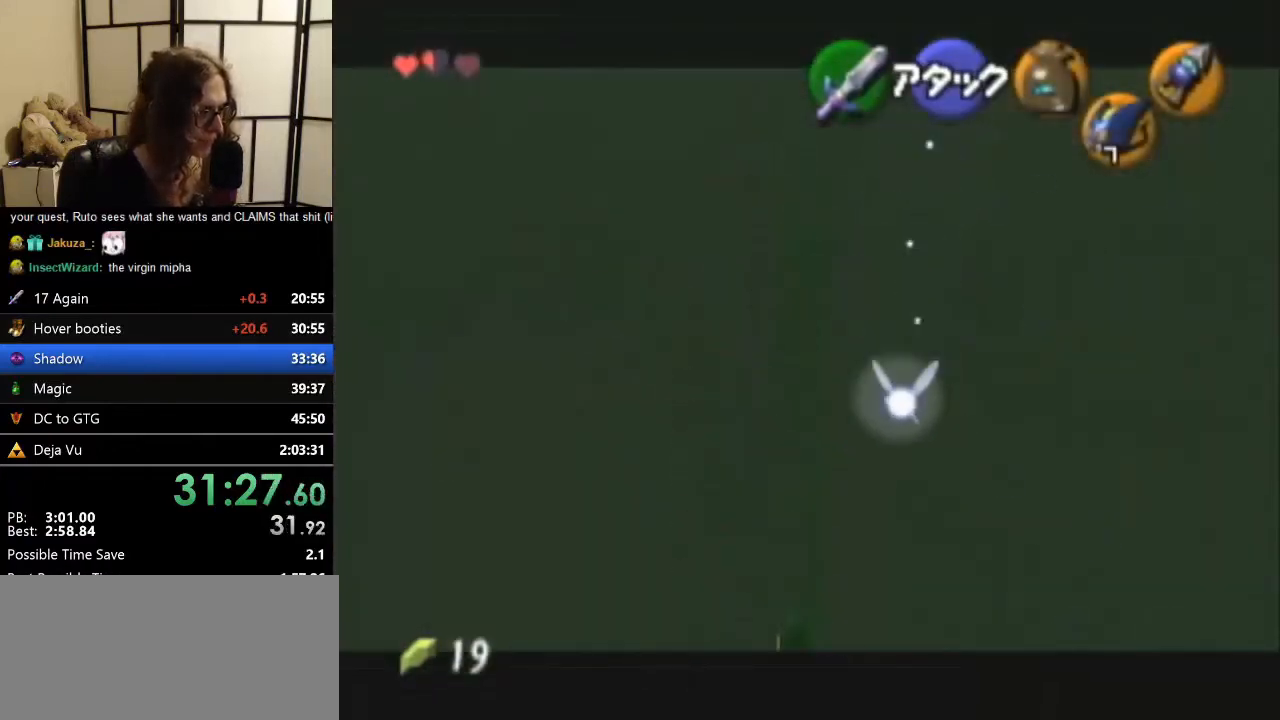
{"buttons": ["Z"], "left_stick": "up-left", "events": []}
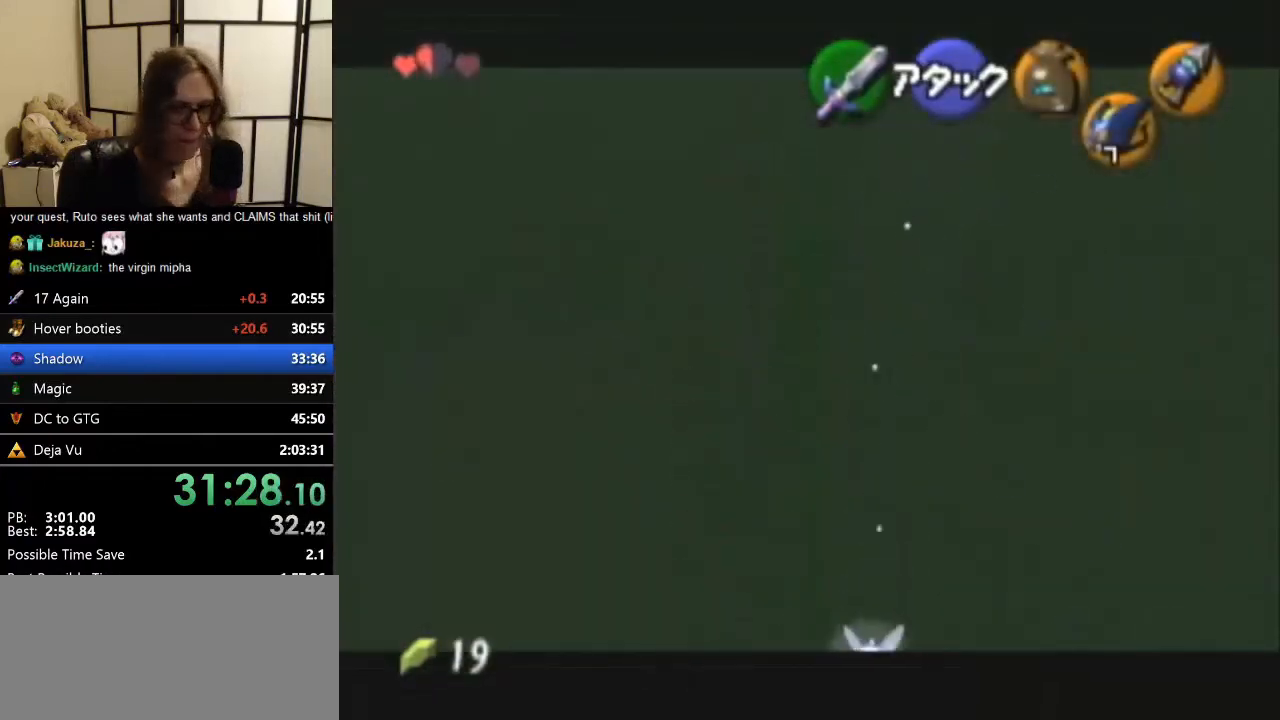
{"buttons": ["Z"], "left_stick": "up-left", "events": []}
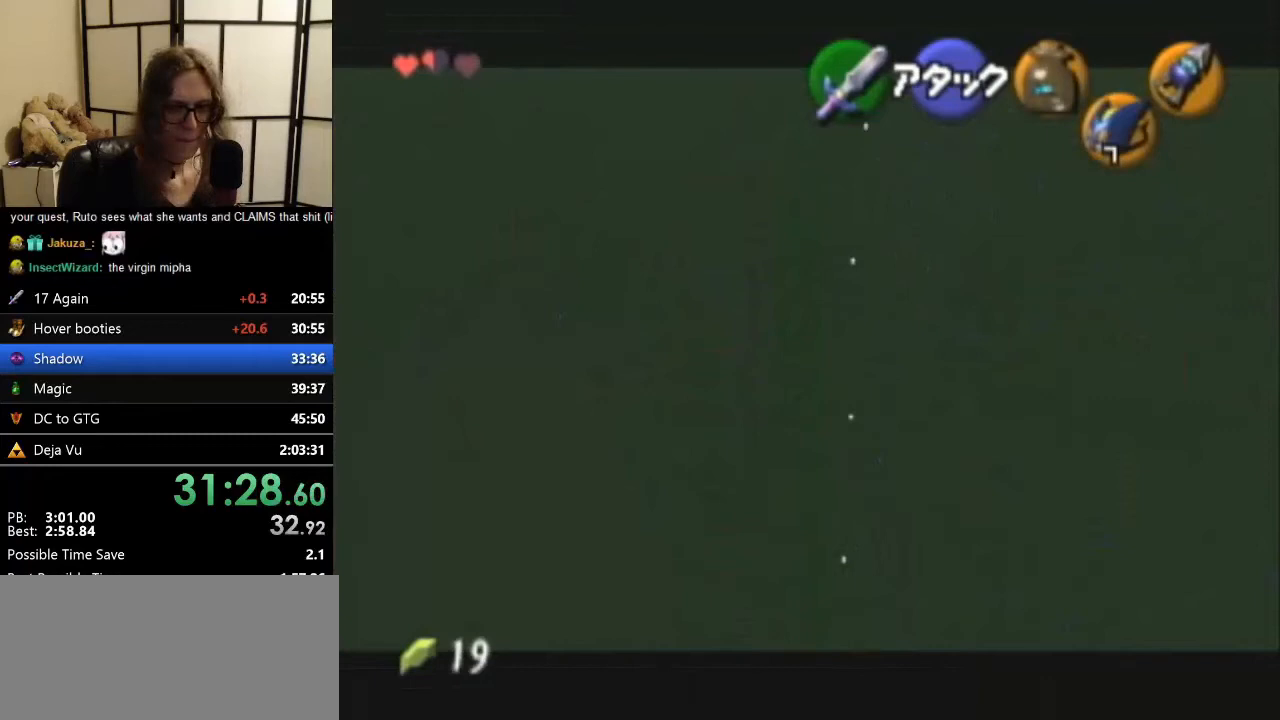
{"buttons": ["Z"], "left_stick": "up-left", "events": []}
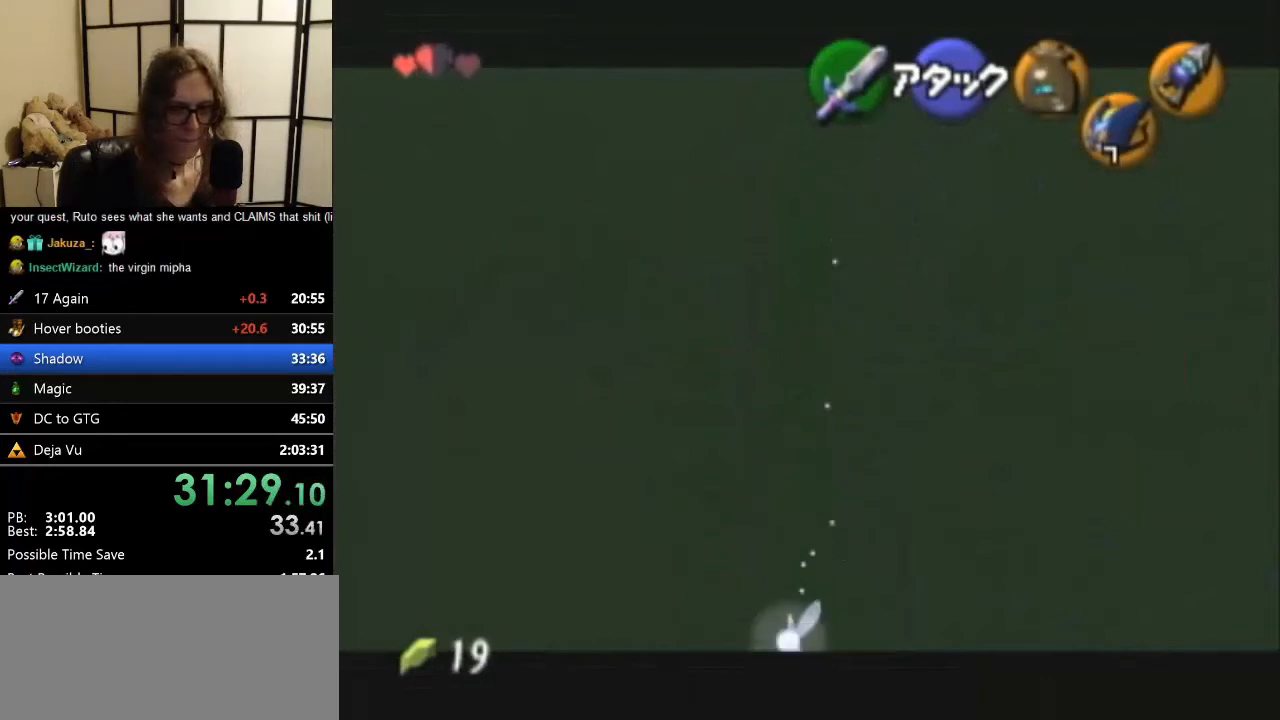
{"buttons": ["Z"], "left_stick": "up-left", "events": []}
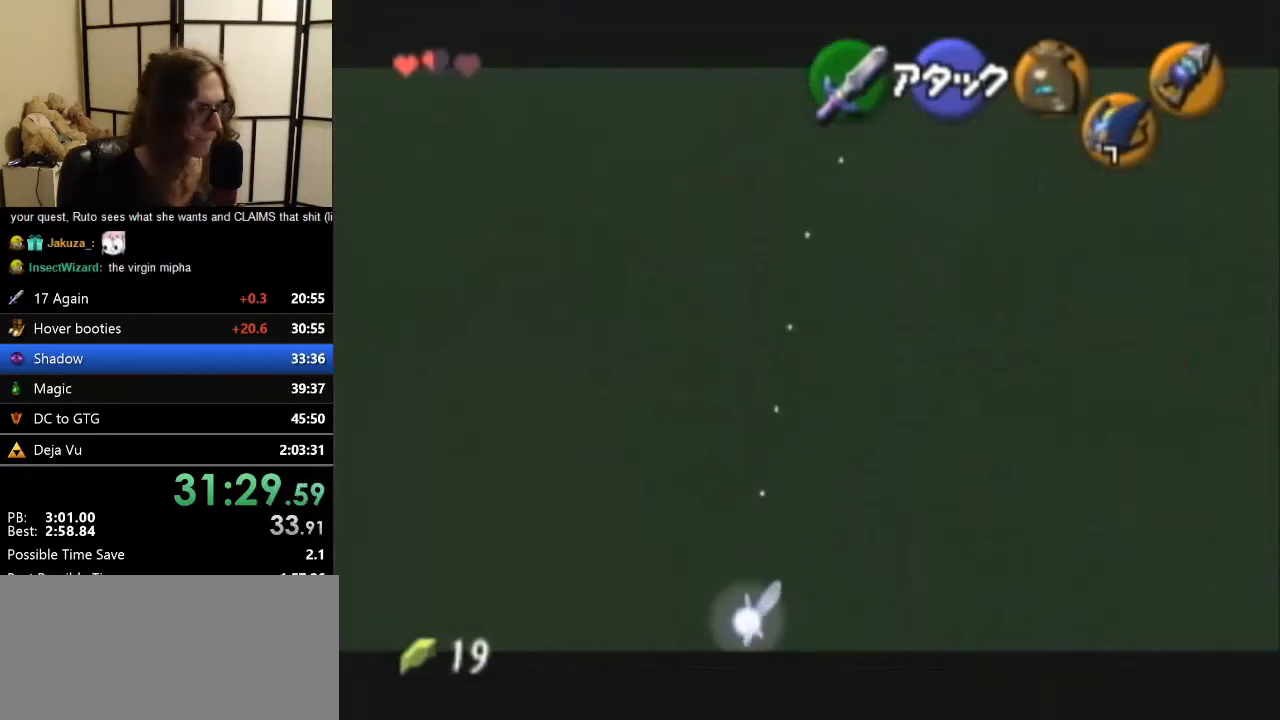
{"buttons": ["Z"], "left_stick": "left", "events": [[367, "left_stick", "left"]]}
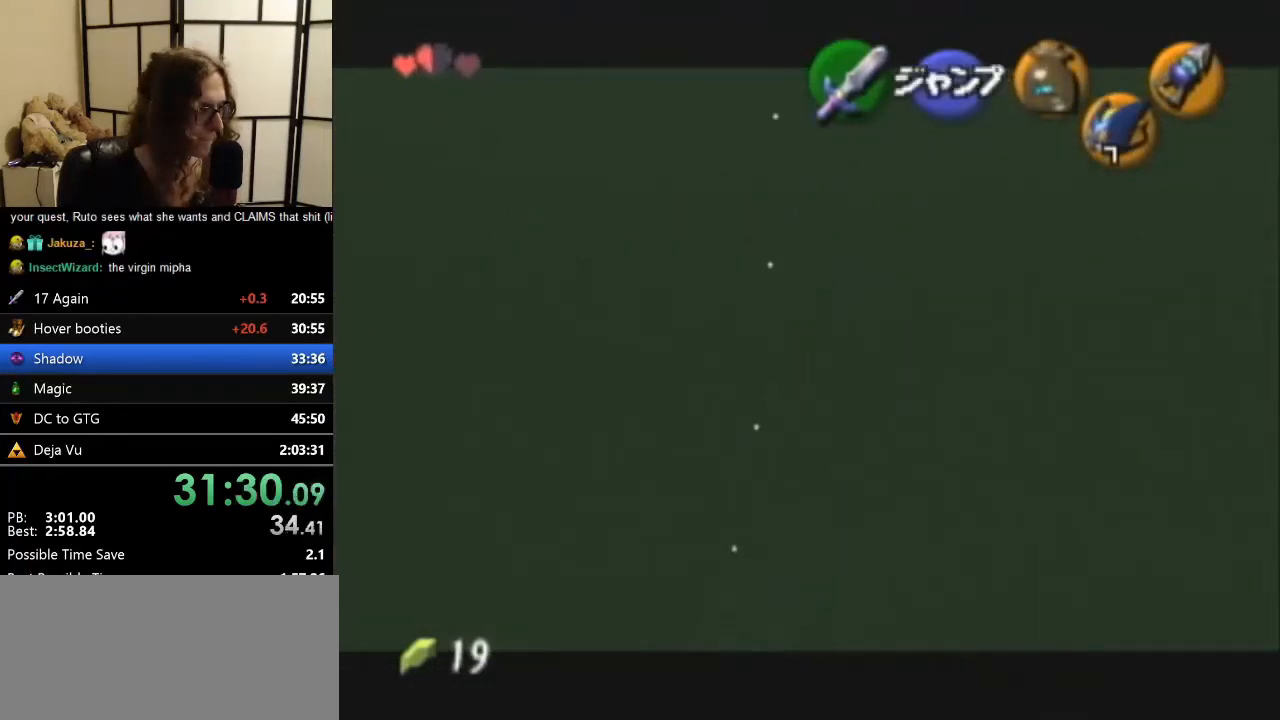
{"buttons": ["Z"], "left_stick": "left", "events": []}
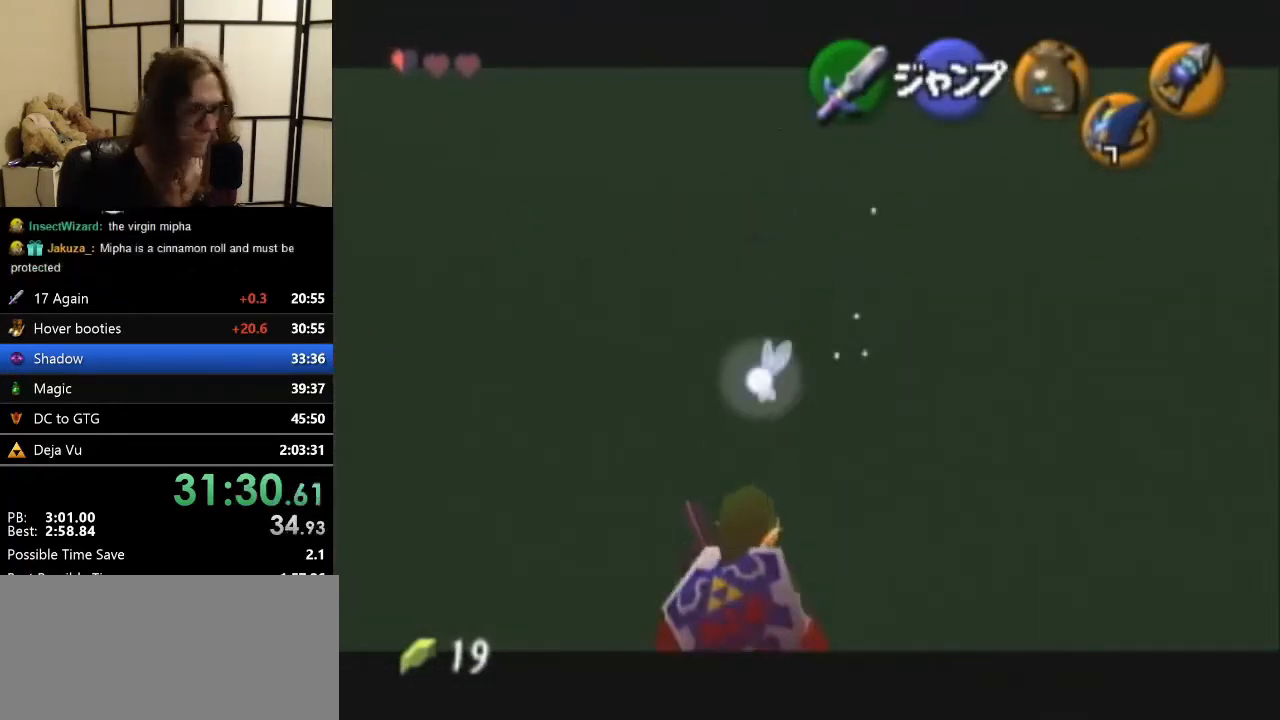
{"buttons": ["Z"], "left_stick": "left", "events": []}
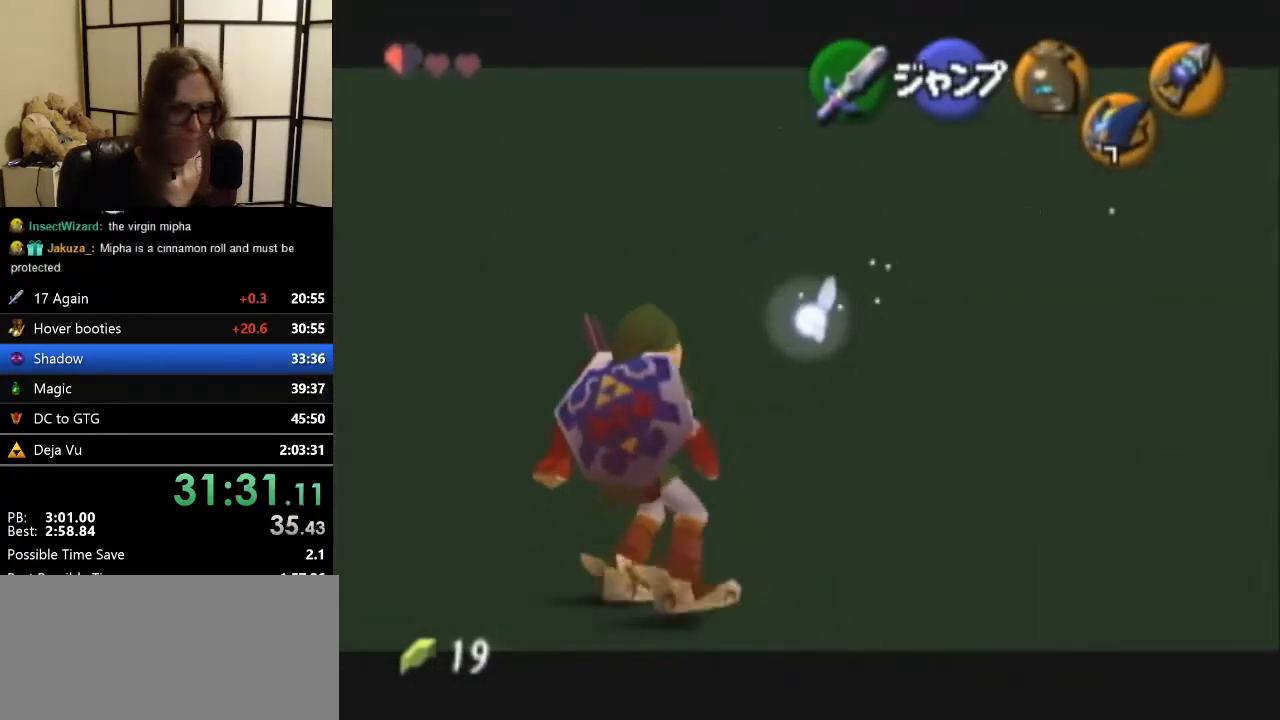
{"buttons": ["Z"], "left_stick": "left", "events": []}
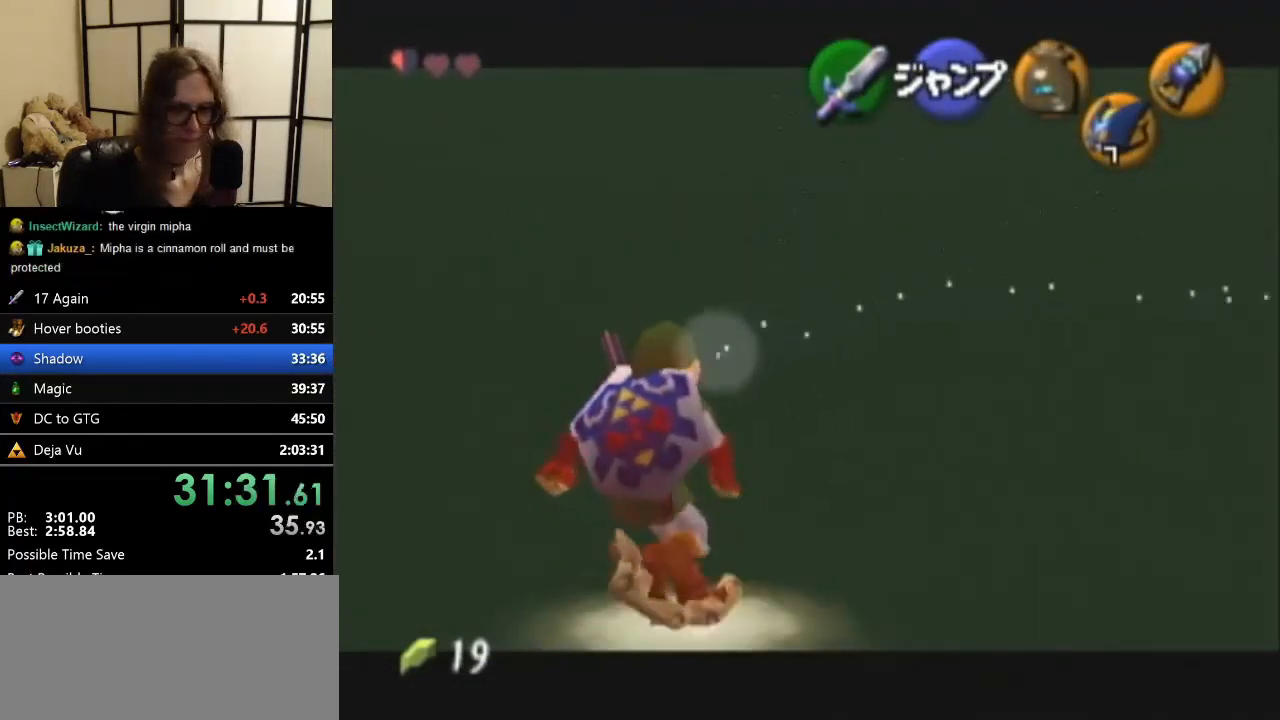
{"buttons": ["Z"], "left_stick": "left", "events": []}
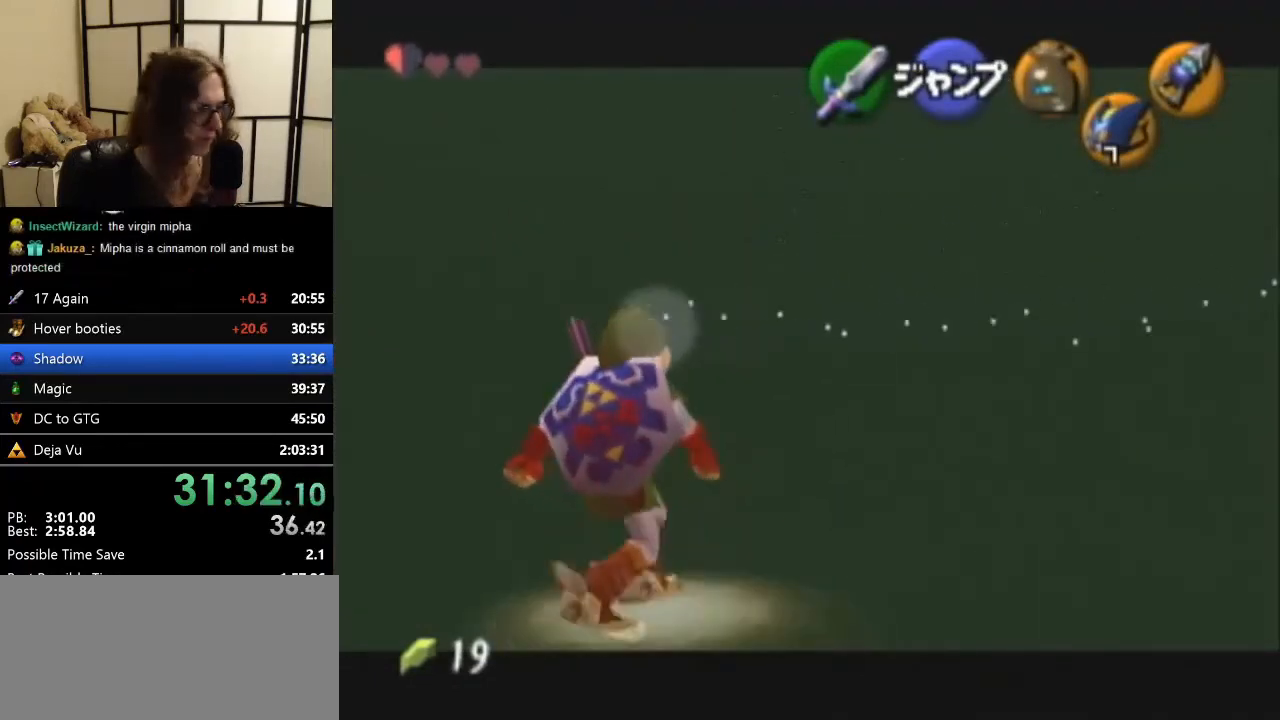
{"buttons": ["Z"], "left_stick": "left", "events": []}
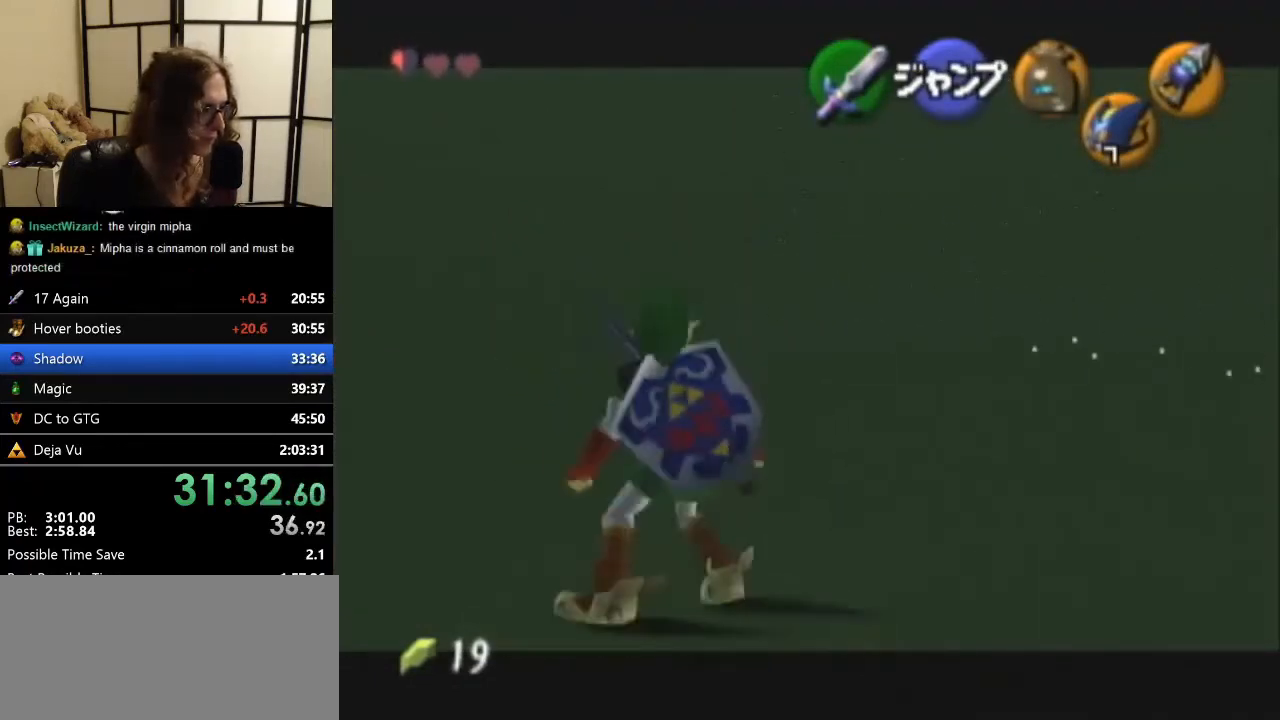
{"buttons": ["Z"], "left_stick": "center", "events": [[33, "START", "down"], [133, "START", "up"], [133, "left_stick", "center"]]}
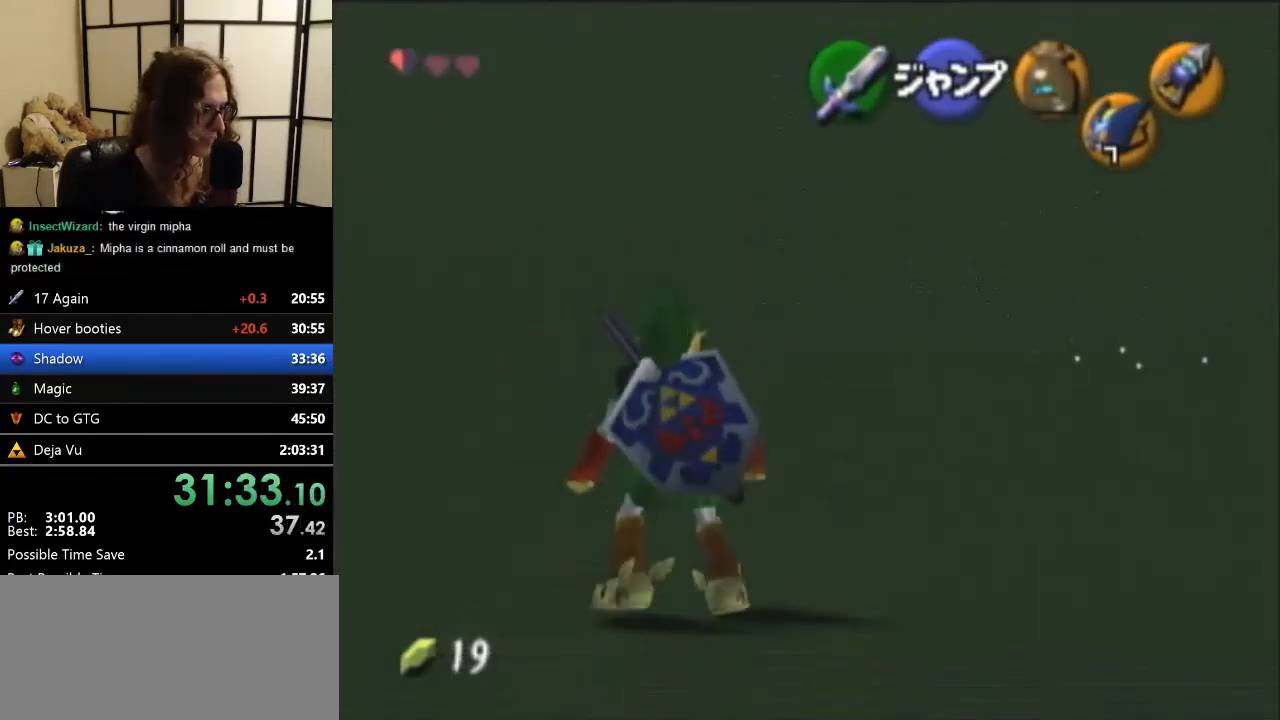
{"buttons": ["Z"], "left_stick": "center", "events": []}
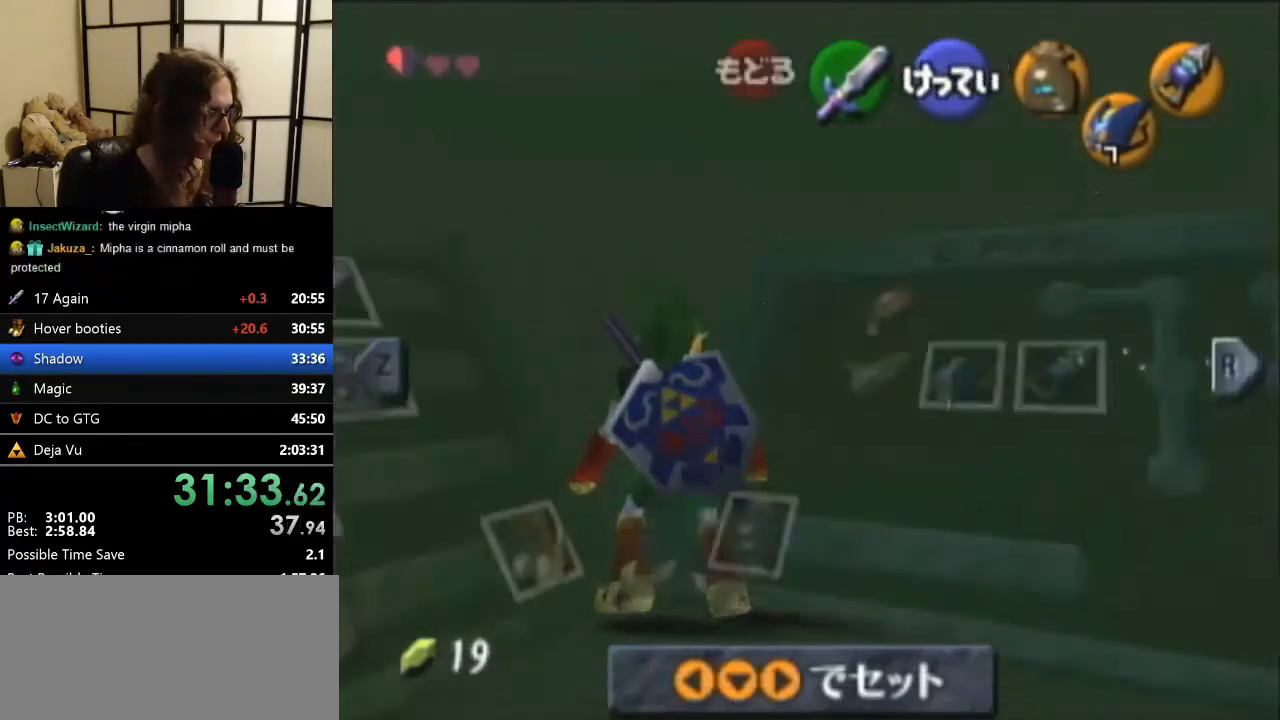
{"buttons": ["Z"], "left_stick": "center", "events": []}
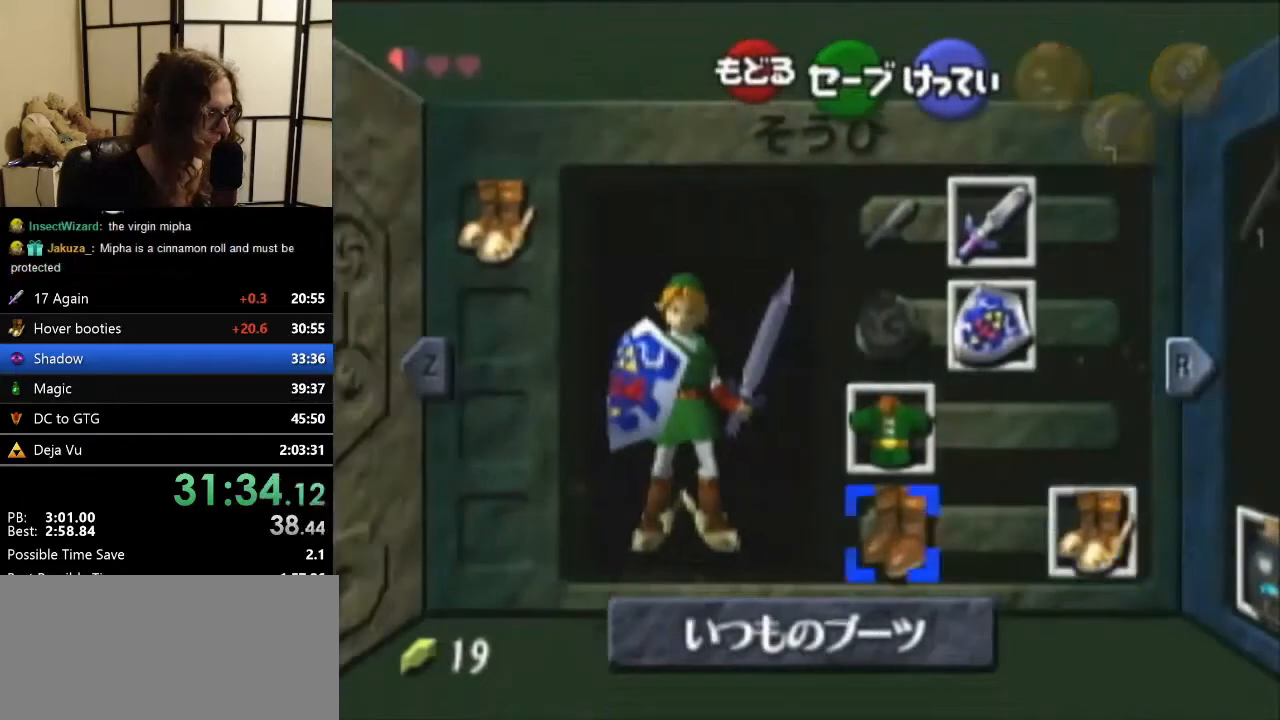
{"buttons": ["Z", "START"], "left_stick": "center", "events": [[33, "left_stick", "left"], [67, "A", "down"], [167, "left_stick", "center"], [200, "A", "up"], [500, "START", "down"]]}
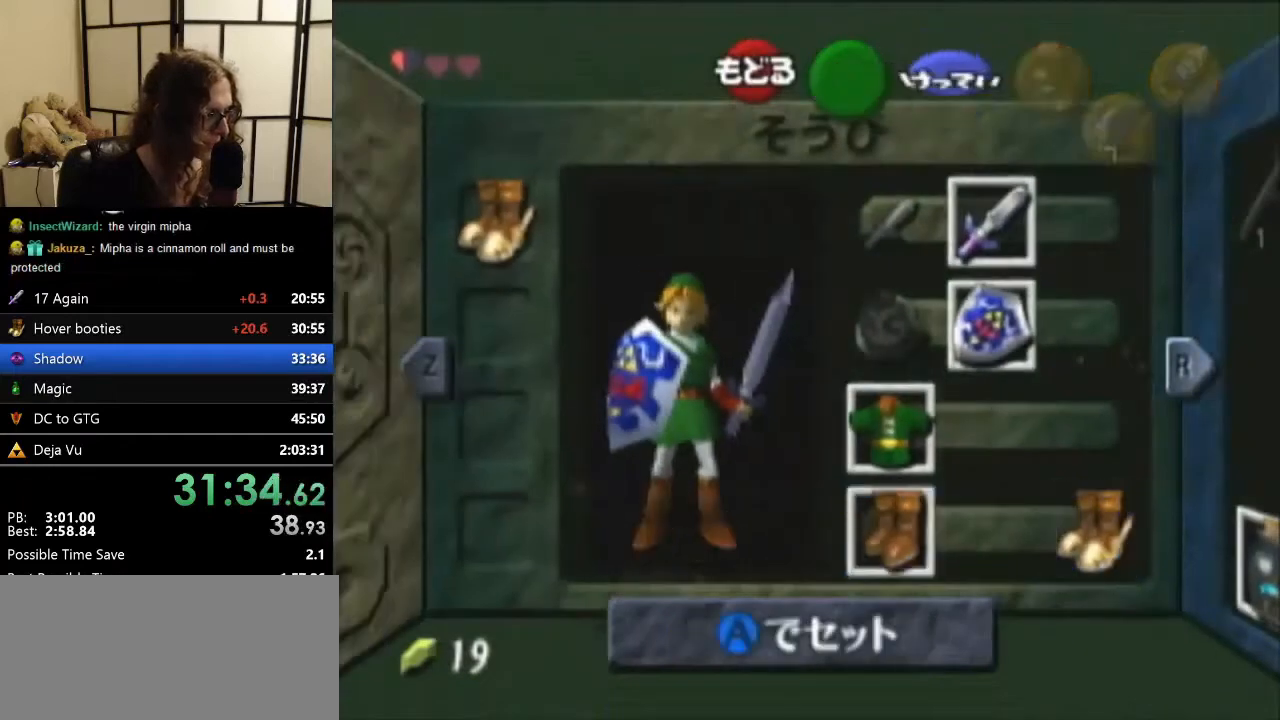
{"buttons": ["Z"], "left_stick": "left", "events": [[133, "START", "up"], [333, "left_stick", "left"]]}
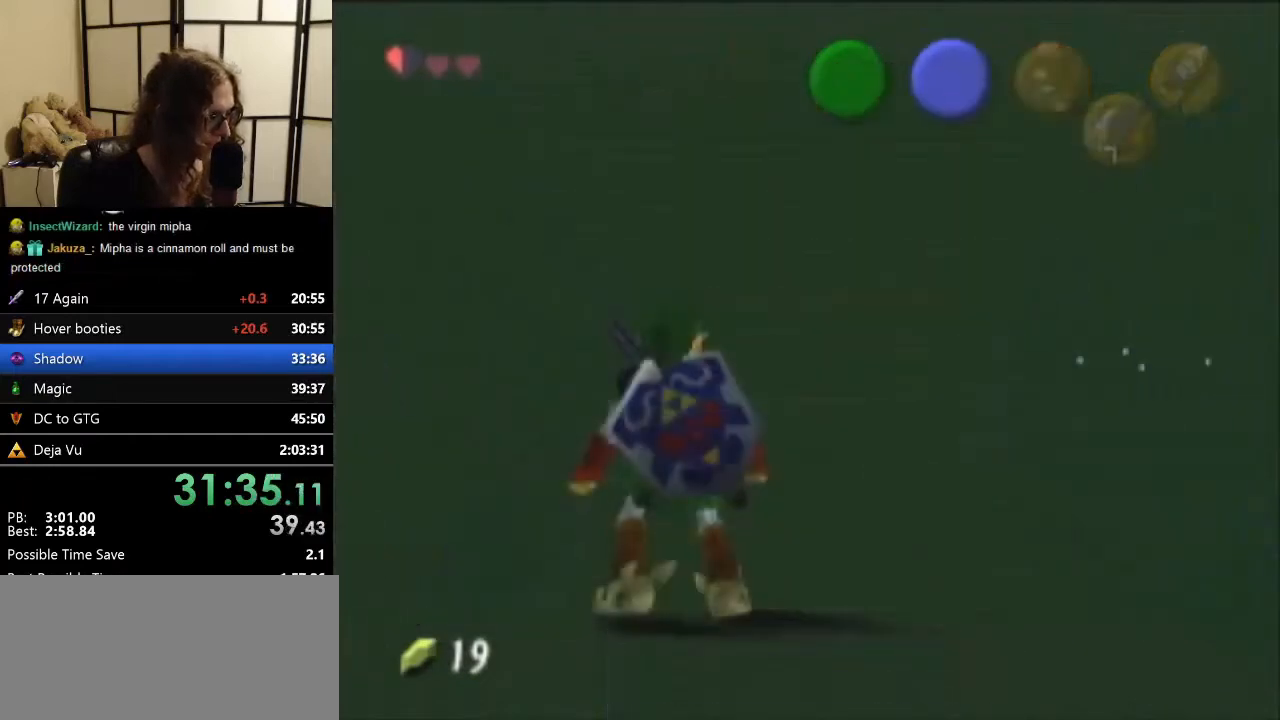
{"buttons": ["Z"], "left_stick": "left", "events": [[67, "A", "down"], [133, "A", "up"]]}
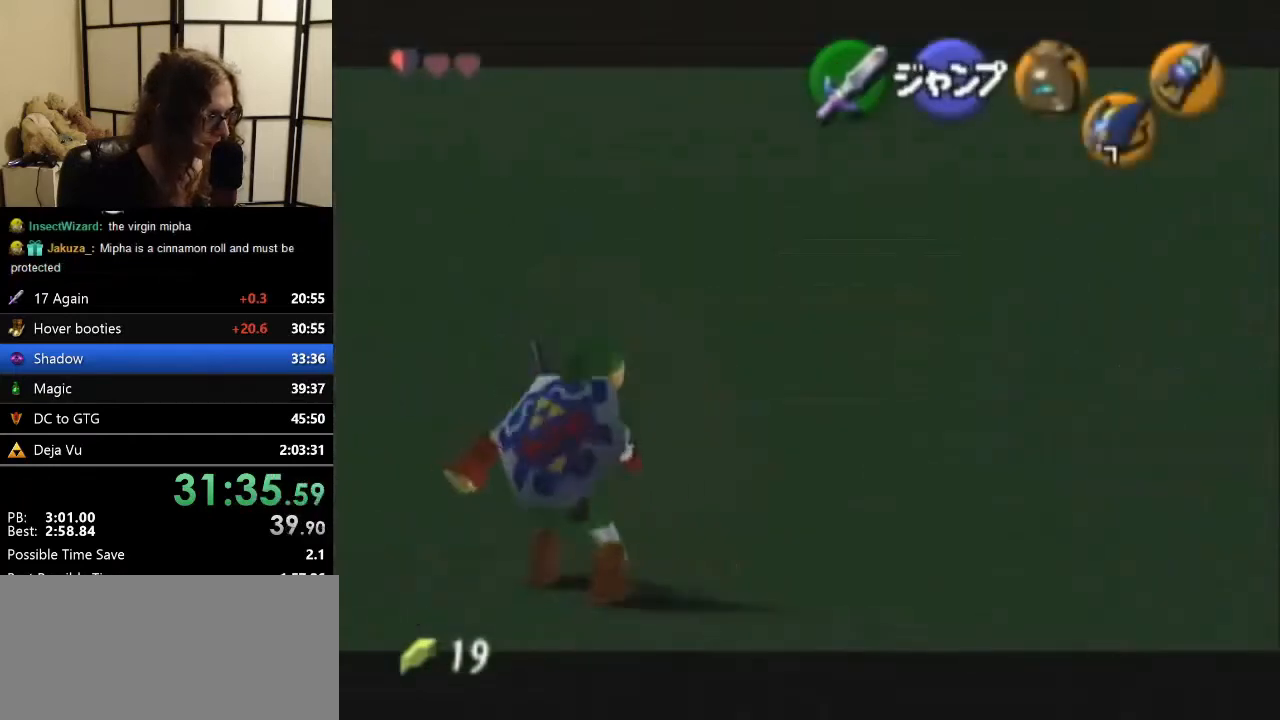
{"buttons": ["Z"], "left_stick": "left", "events": []}
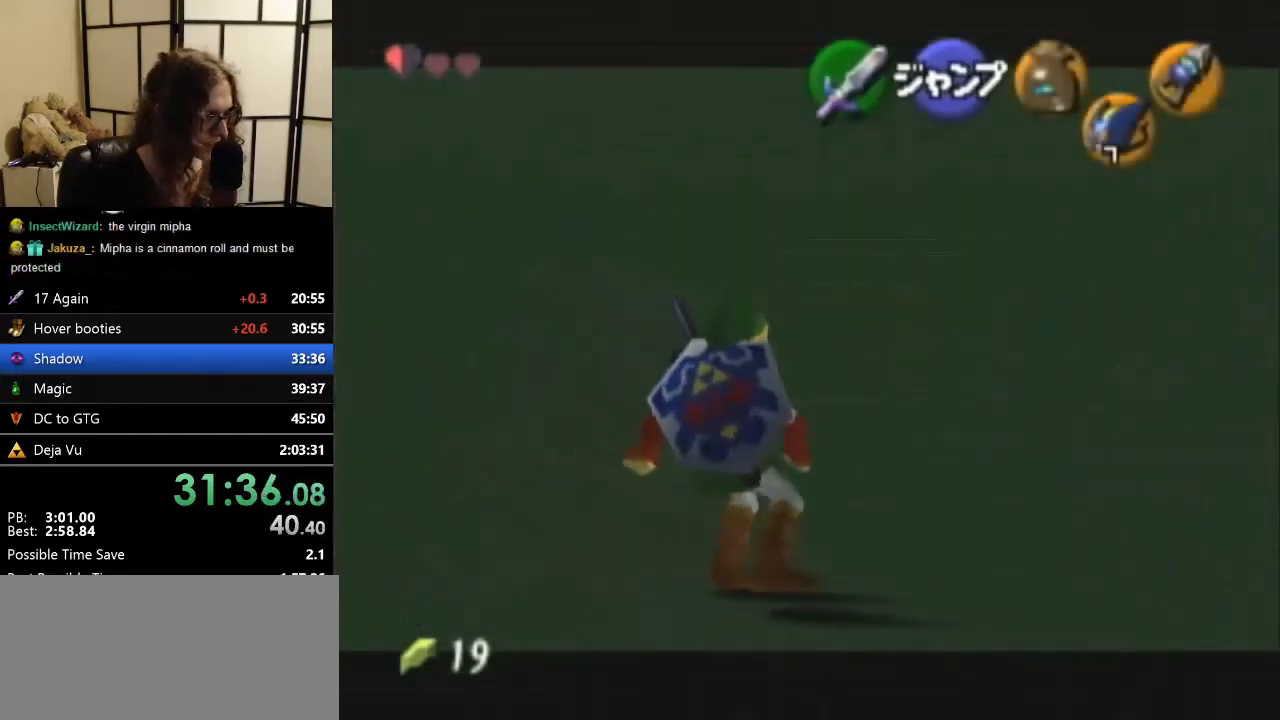
{"buttons": [], "left_stick": "center", "events": [[400, "Z", "up"], [433, "left_stick", "center"]]}
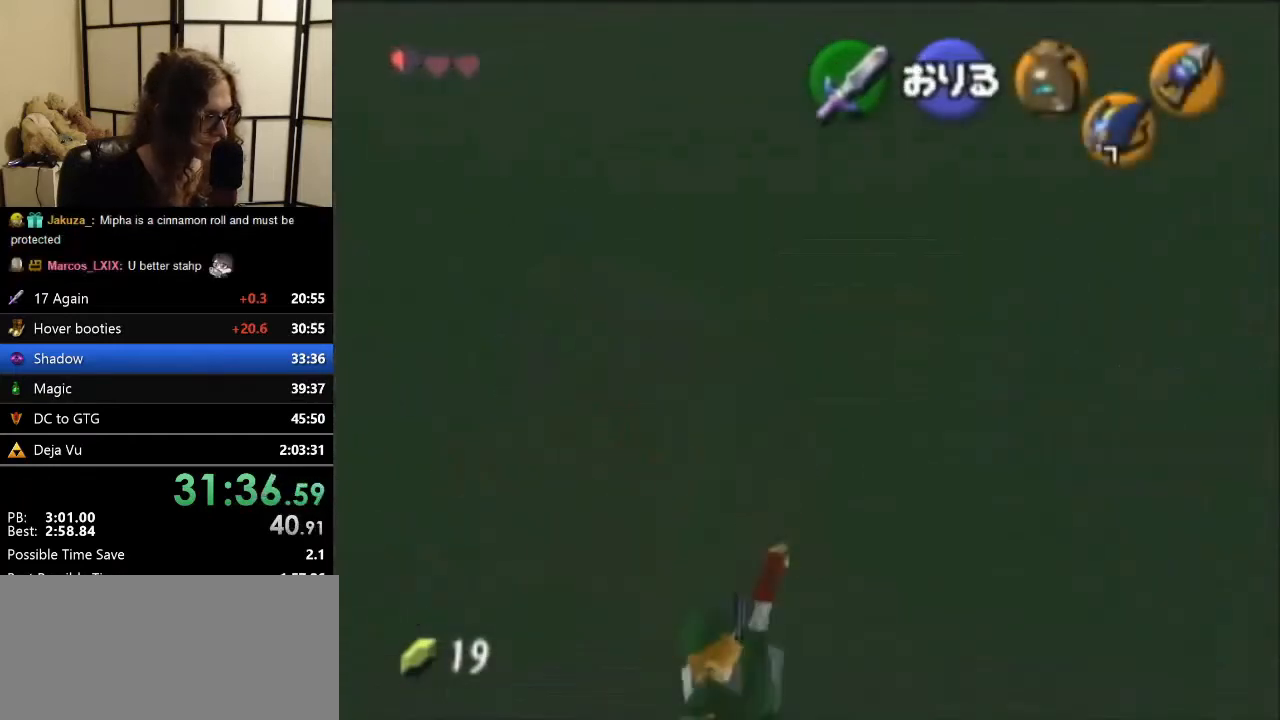
{"buttons": [], "left_stick": "center", "events": [[100, "left_stick", "up"], [200, "left_stick", "center"]]}